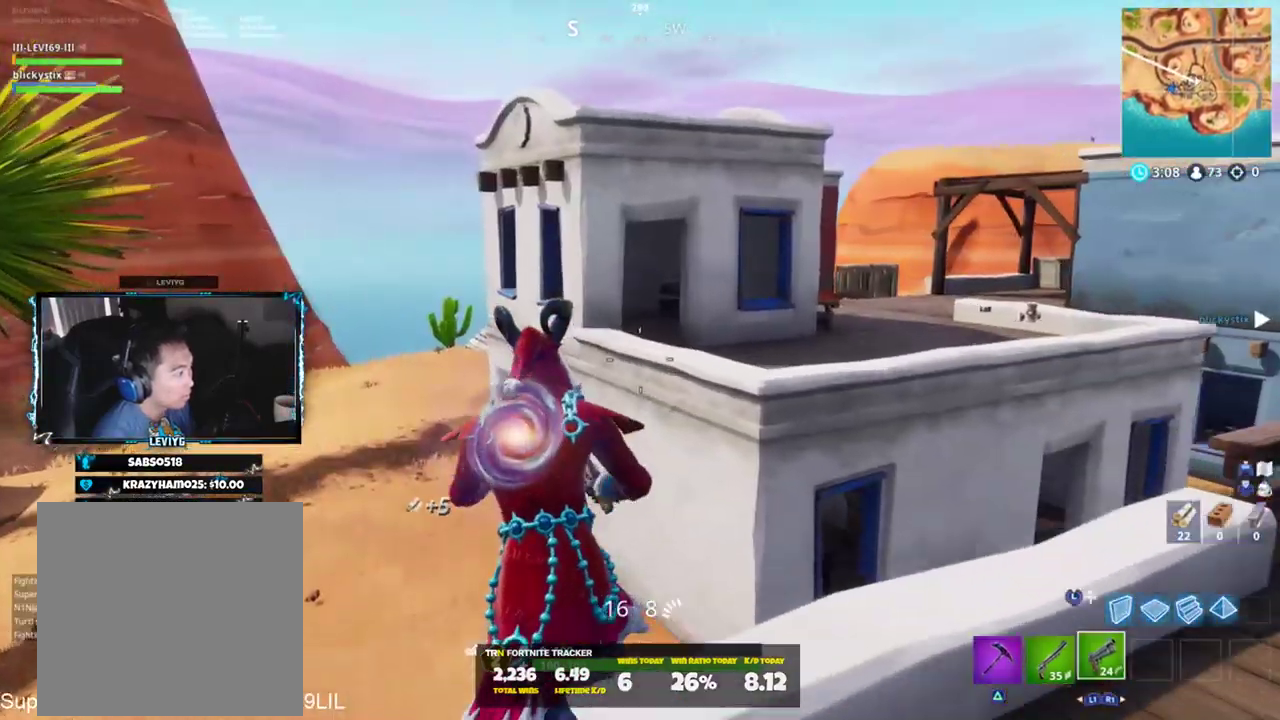
Gameplay with a controller (PlayStation layout); each line is a JSON object with the inputs held at the frame after it. "events" lists button and stick changes between this image and that frame as [ms after this image, input, new state], when the widget could be followed in between.
{"buttons": [], "left_stick": "up", "right_stick": "center", "events": [[133, "right_stick", "center"], [300, "right_stick", "up-right"], [433, "right_stick", "center"], [467, "left_stick", "up"]]}
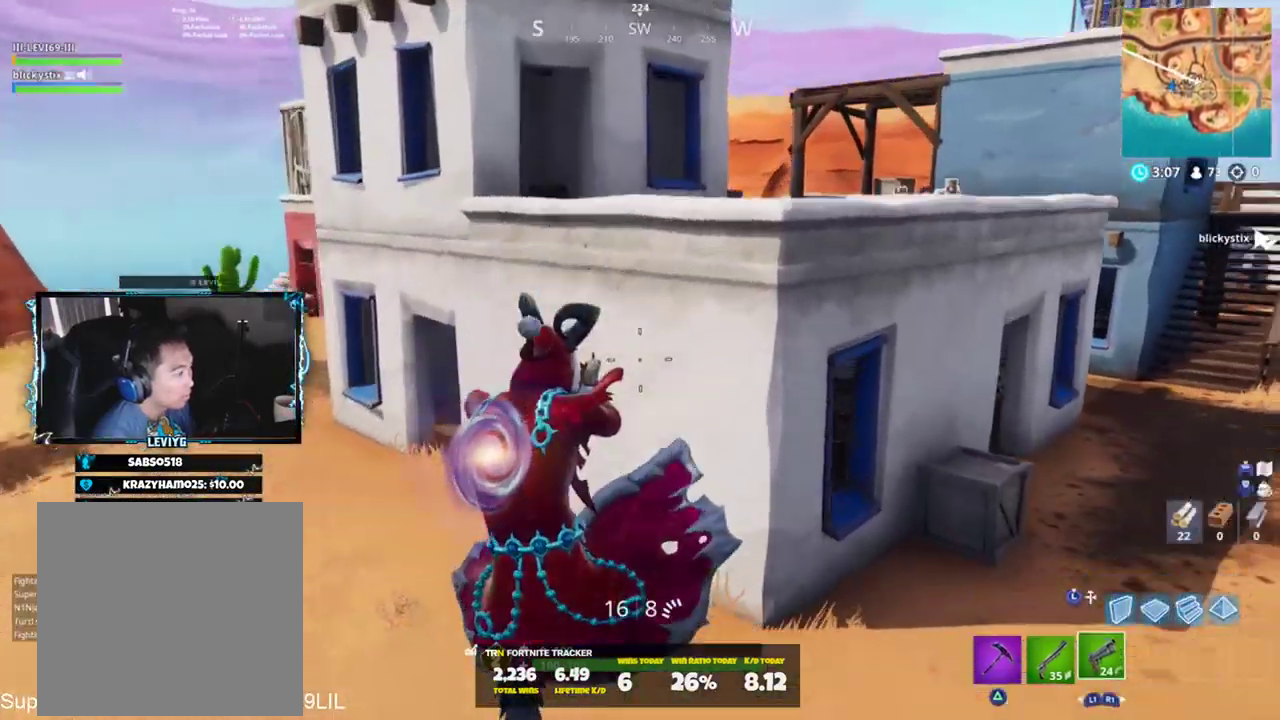
{"buttons": [], "left_stick": "up", "right_stick": "left", "events": [[50, "R3", "down"], [100, "R3", "up"], [217, "right_stick", "up-left"], [300, "right_stick", "left"]]}
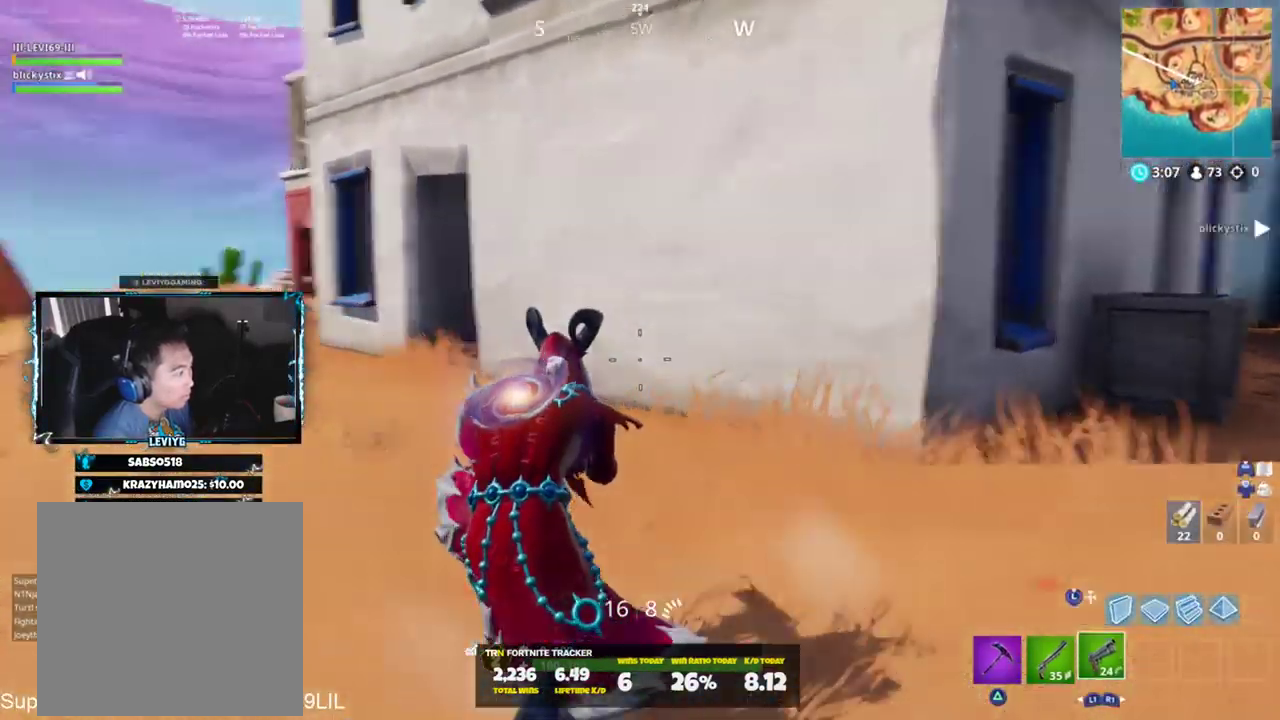
{"buttons": [], "left_stick": "up-right", "right_stick": "right", "events": [[33, "left_stick", "up-right"], [200, "right_stick", "center"], [467, "right_stick", "right"]]}
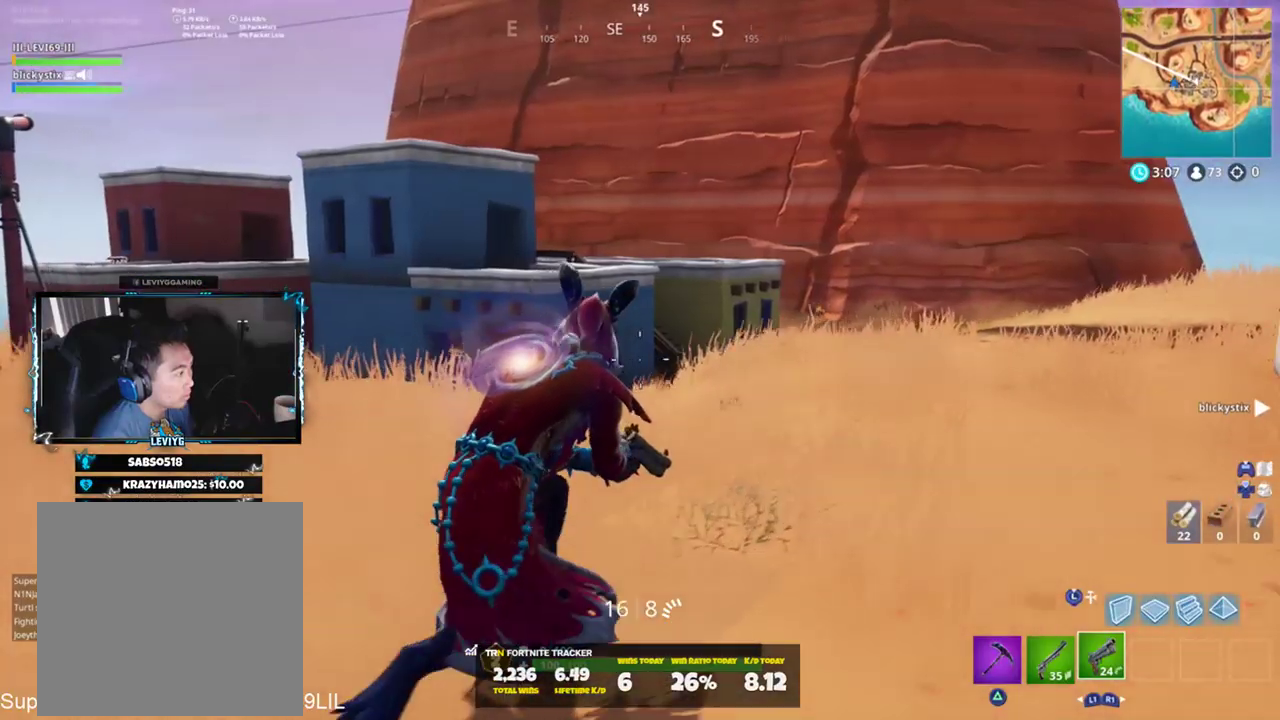
{"buttons": [], "left_stick": "up-left", "right_stick": "right", "events": [[167, "left_stick", "up"], [300, "right_stick", "center"], [334, "CROSS", "down"], [384, "left_stick", "up-left"], [434, "CROSS", "up"], [501, "right_stick", "right"]]}
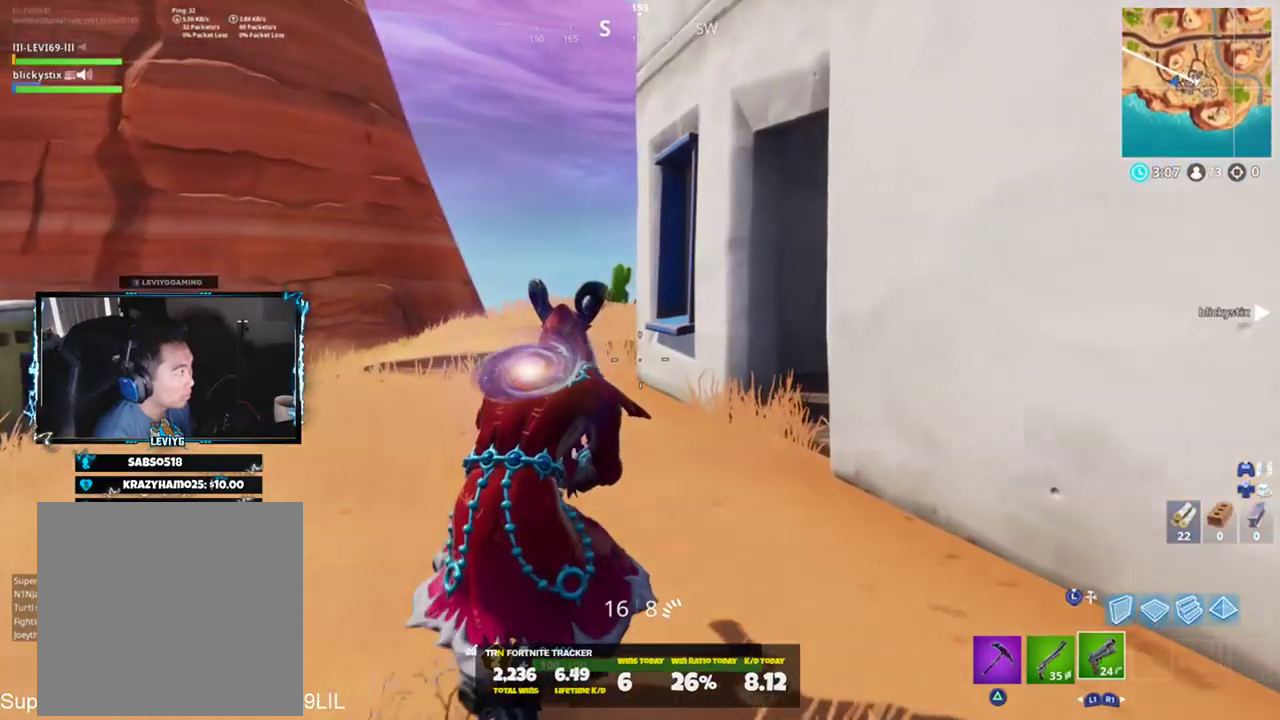
{"buttons": ["CROSS"], "left_stick": "up-left", "right_stick": "right", "events": [[133, "right_stick", "center"], [233, "right_stick", "right"], [467, "CROSS", "down"]]}
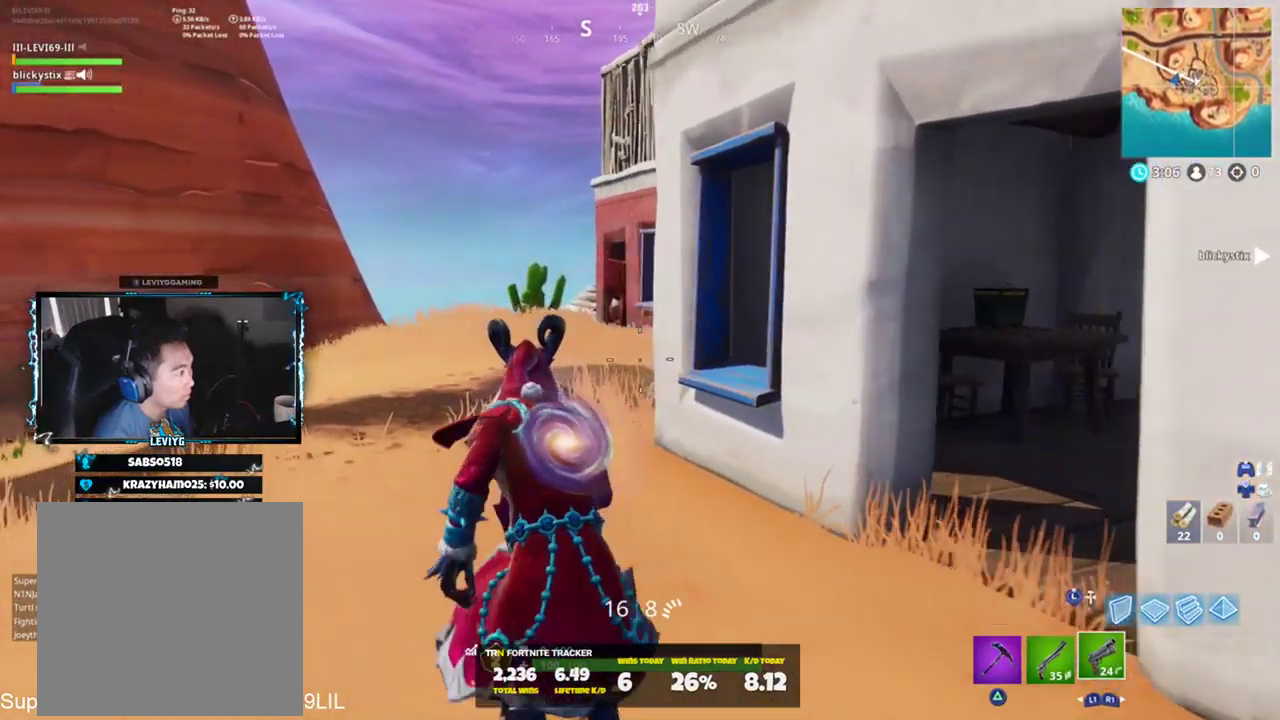
{"buttons": [], "left_stick": "up-left", "right_stick": "right", "events": [[67, "CROSS", "up"], [100, "right_stick", "center"], [200, "left_stick", "center"], [267, "right_stick", "right"], [367, "left_stick", "up-left"]]}
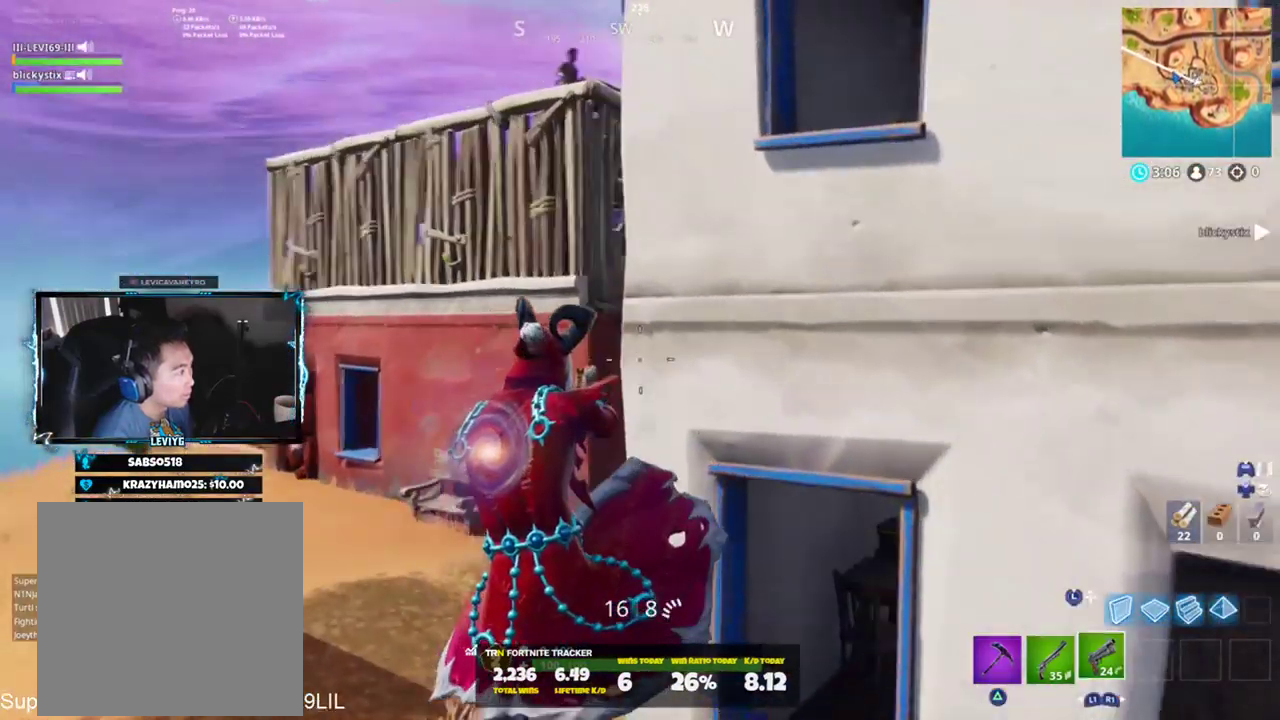
{"buttons": [], "left_stick": "up-right", "right_stick": "right", "events": [[100, "right_stick", "up"], [433, "left_stick", "up-right"], [467, "right_stick", "right"]]}
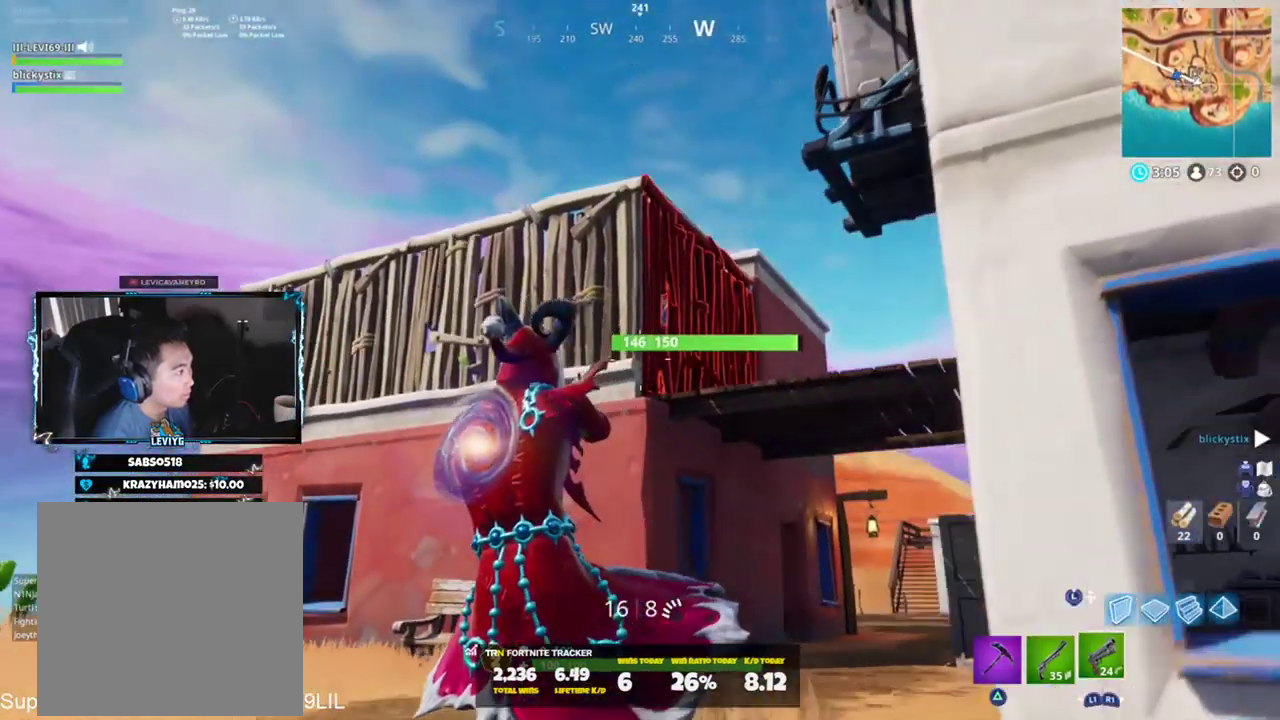
{"buttons": [], "left_stick": "up-right", "right_stick": "down-left", "events": [[33, "right_stick", "down-right"], [133, "right_stick", "center"], [467, "right_stick", "down-left"]]}
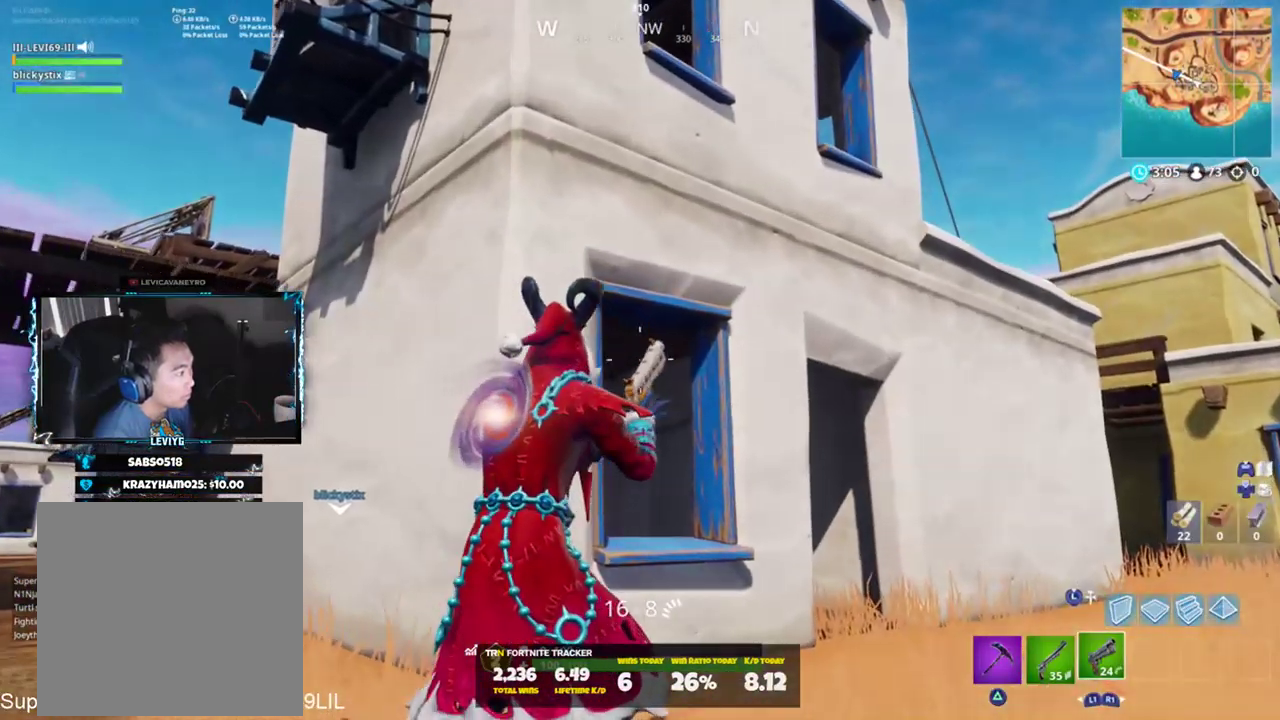
{"buttons": [], "left_stick": "up-right", "right_stick": "down-right", "events": [[133, "right_stick", "up-left"], [300, "right_stick", "center"], [400, "right_stick", "down-right"]]}
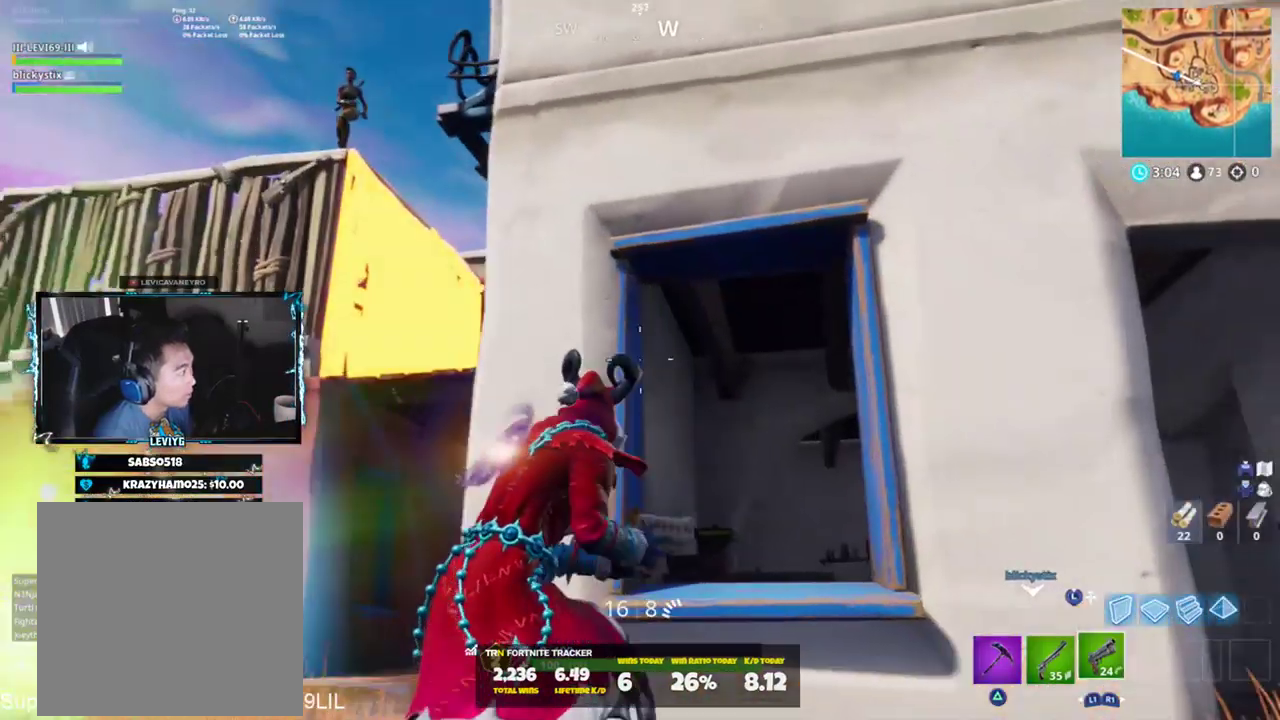
{"buttons": [], "left_stick": "up-left", "right_stick": "left", "events": [[100, "right_stick", "center"], [267, "right_stick", "down-left"], [467, "right_stick", "left"], [501, "left_stick", "up-left"]]}
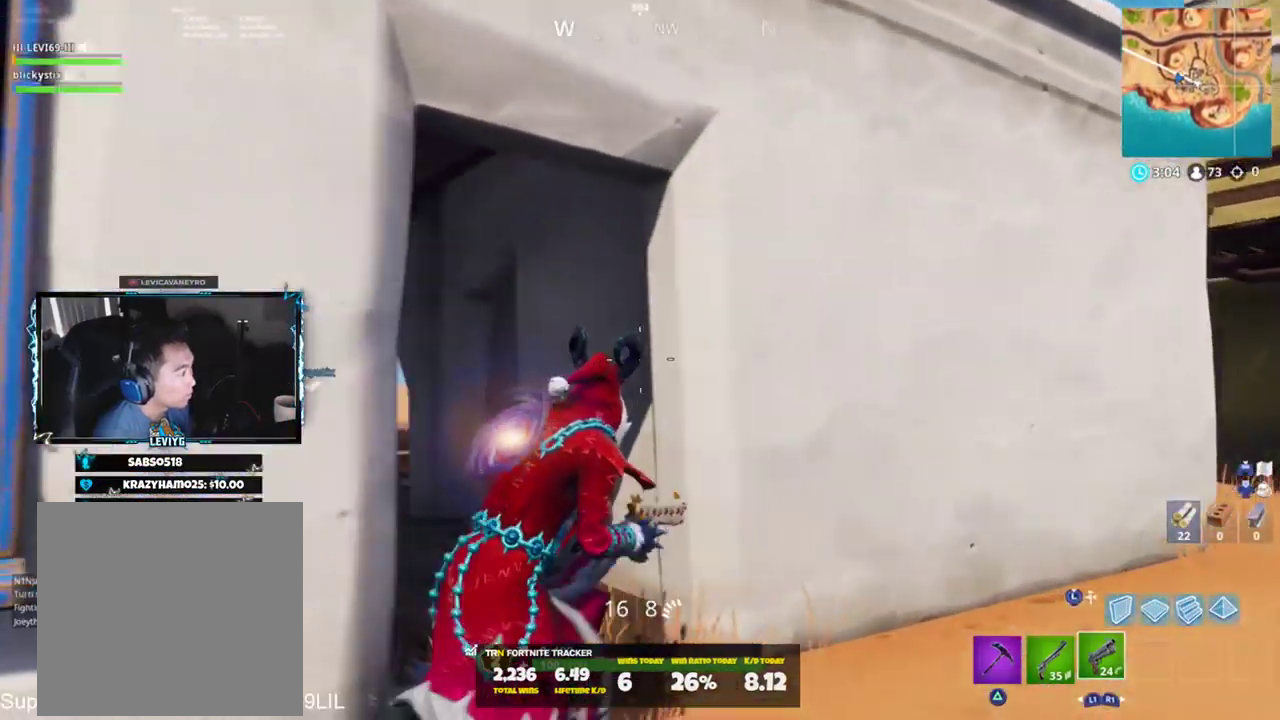
{"buttons": [], "left_stick": "up", "right_stick": "right", "events": [[133, "right_stick", "center"], [333, "left_stick", "up"], [400, "right_stick", "right"]]}
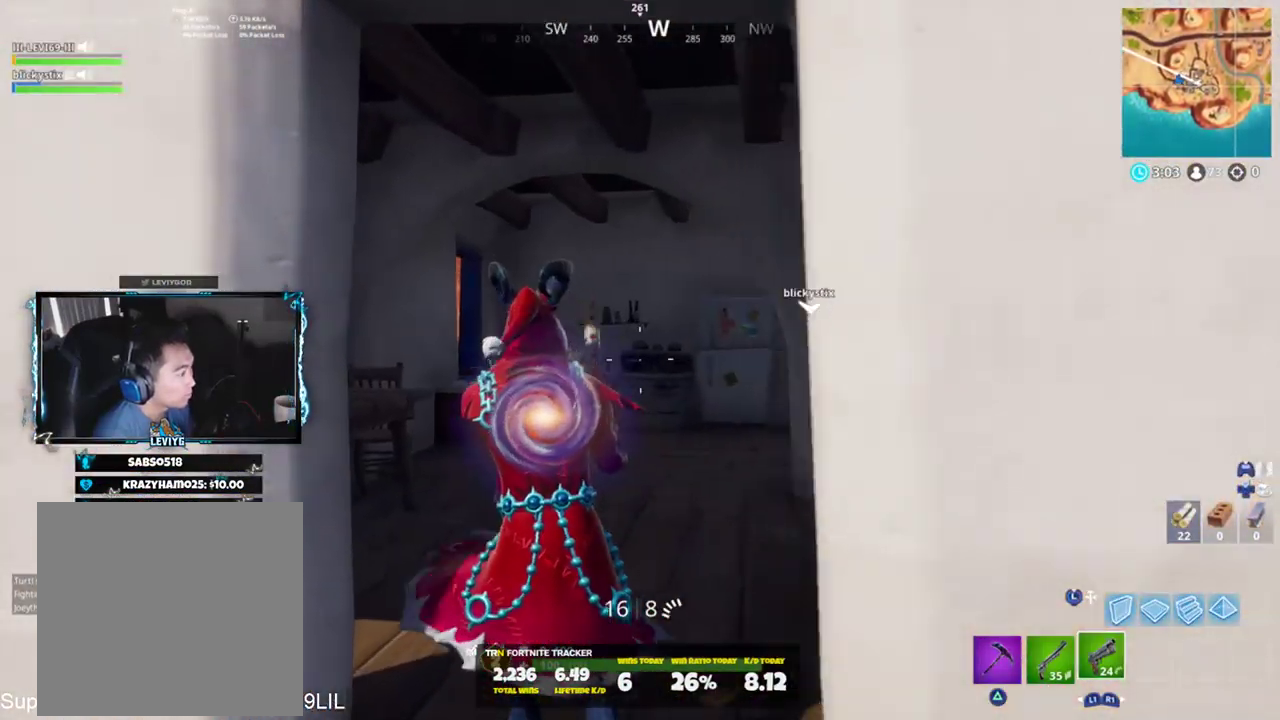
{"buttons": [], "left_stick": "up-left", "right_stick": "right", "events": [[300, "left_stick", "up-left"]]}
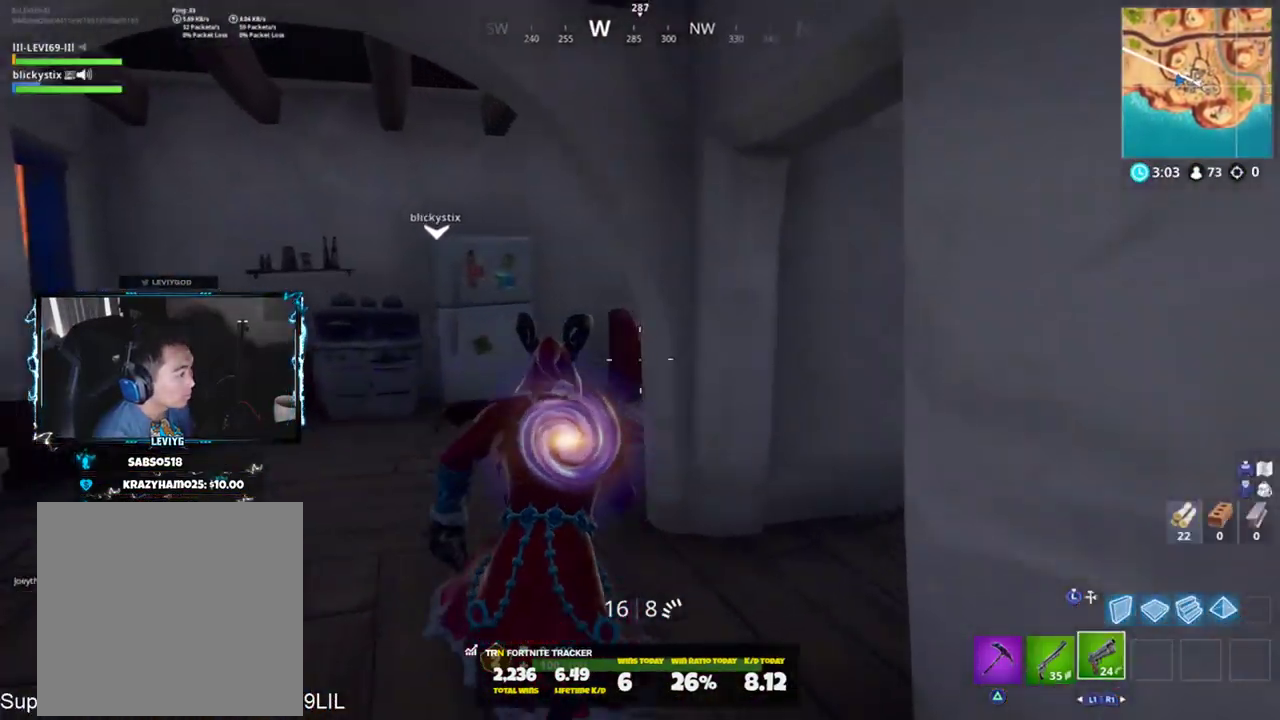
{"buttons": [], "left_stick": "up-left", "right_stick": "right", "events": [[367, "L1", "down"], [467, "L1", "up"]]}
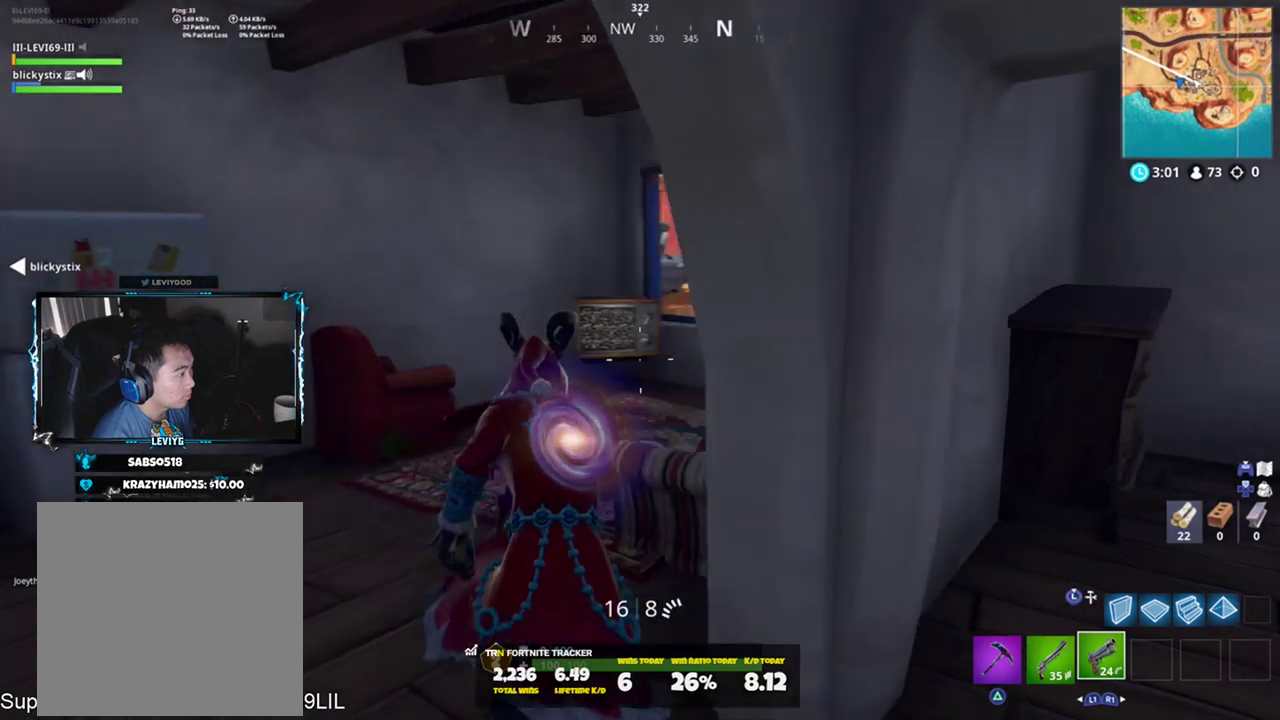
{"buttons": ["SQUARE"], "left_stick": "up", "right_stick": "right", "events": [[100, "SQUARE", "down"], [200, "SQUARE", "up"], [267, "SQUARE", "down"], [334, "SQUARE", "up"], [434, "SQUARE", "down"], [467, "left_stick", "up"]]}
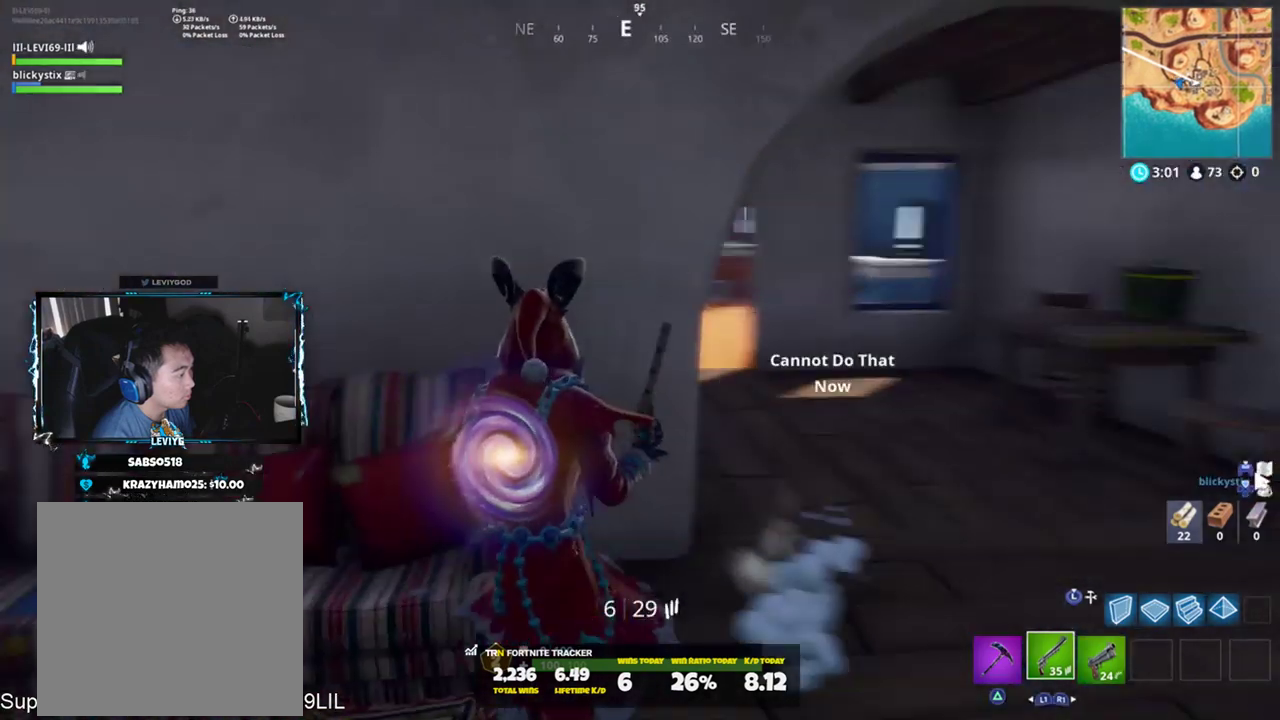
{"buttons": [], "left_stick": "up-right", "right_stick": "left", "events": [[16, "SQUARE", "up"], [16, "left_stick", "up-right"], [16, "right_stick", "center"], [500, "right_stick", "left"]]}
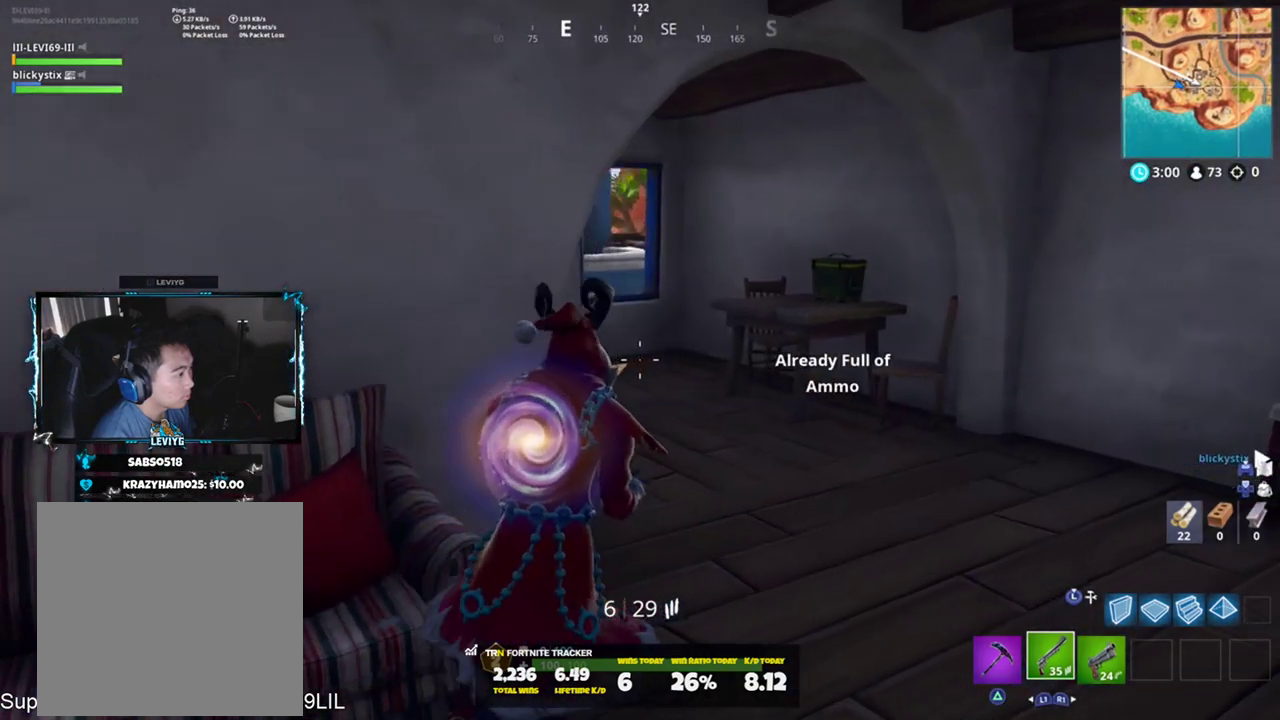
{"buttons": [], "left_stick": "up-right", "right_stick": "center", "events": [[133, "right_stick", "center"]]}
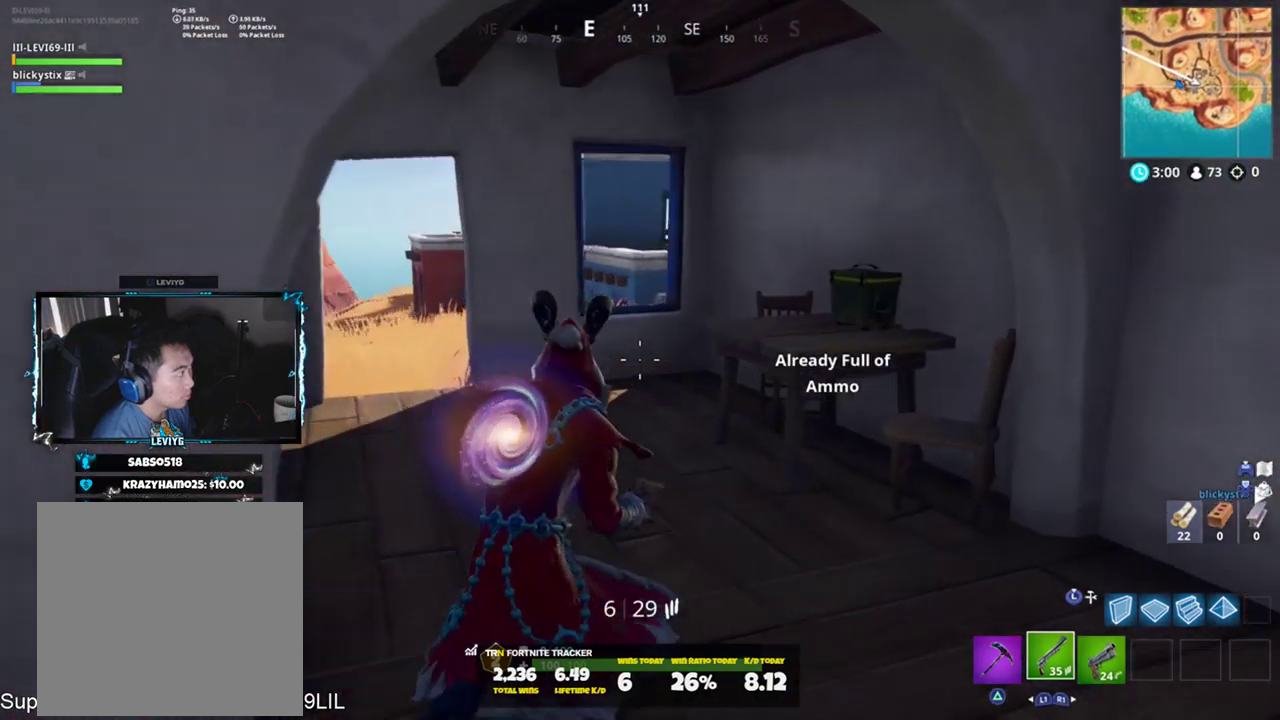
{"buttons": [], "left_stick": "up-left", "right_stick": "left", "events": [[33, "left_stick", "up-left"], [33, "right_stick", "left"], [300, "right_stick", "center"], [400, "right_stick", "left"]]}
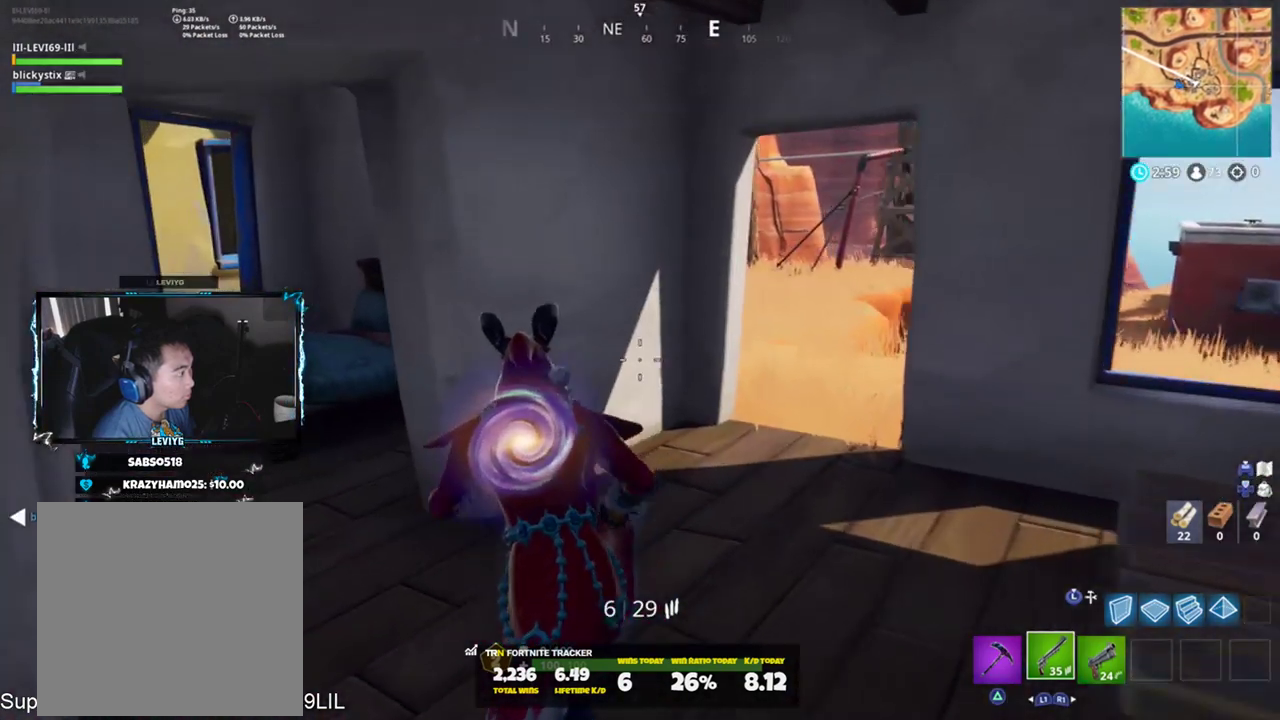
{"buttons": [], "left_stick": "up-left", "right_stick": "down-right", "events": [[100, "right_stick", "center"], [200, "TRIANGLE", "down"], [300, "TRIANGLE", "up"], [300, "right_stick", "down-right"]]}
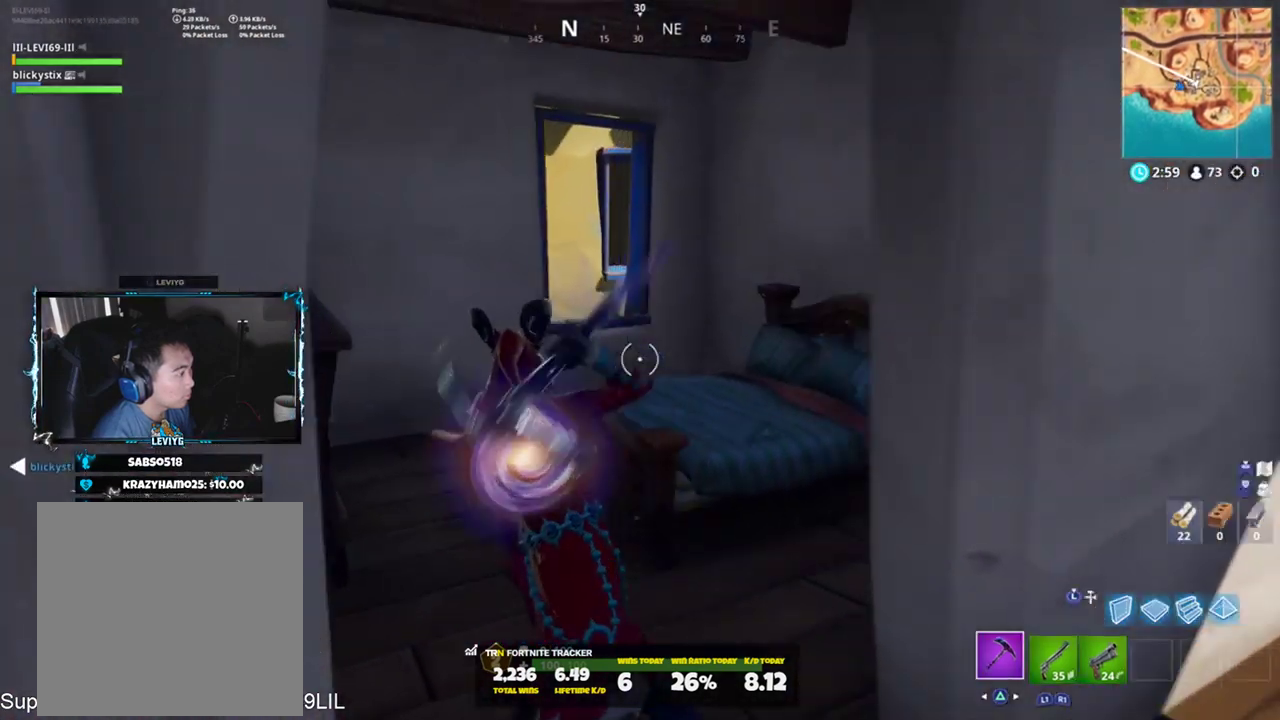
{"buttons": ["R2"], "left_stick": "center", "right_stick": "center", "events": [[66, "left_stick", "center"], [133, "R2", "down"], [166, "right_stick", "center"], [233, "right_stick", "left"], [333, "right_stick", "center"]]}
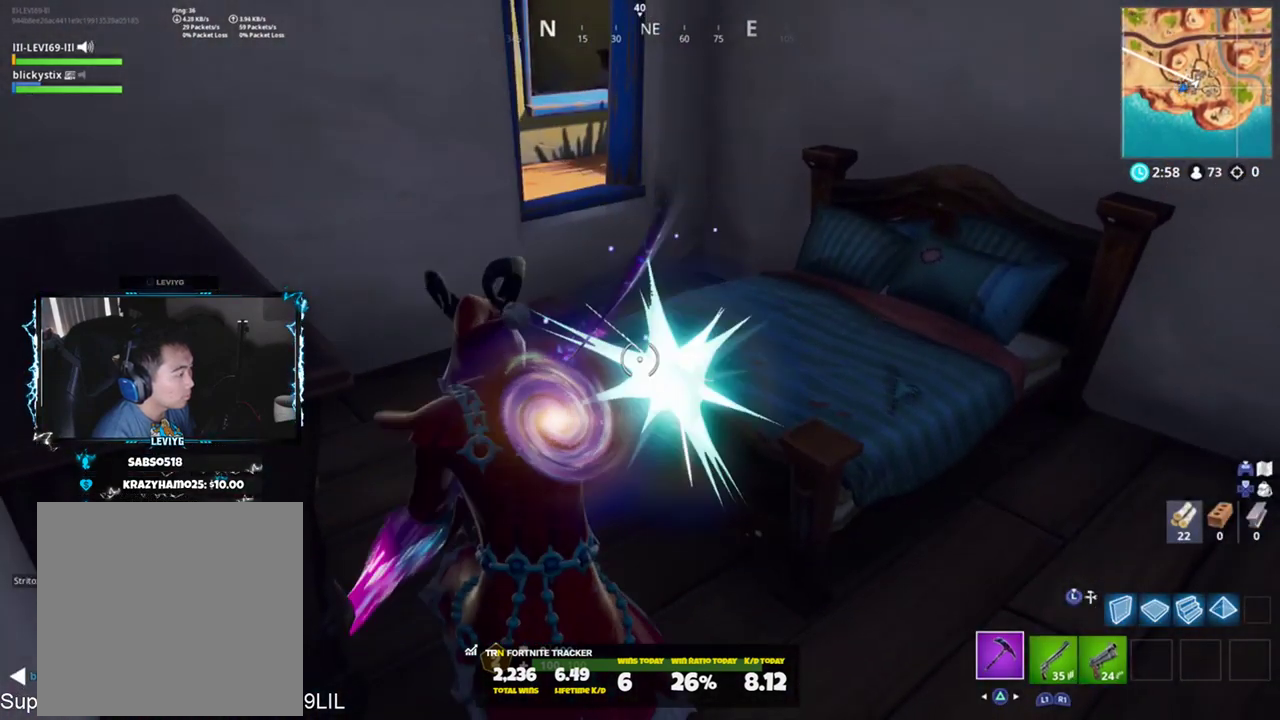
{"buttons": ["R2"], "left_stick": "up", "right_stick": "down-left", "events": [[67, "left_stick", "right"], [133, "right_stick", "up"], [200, "left_stick", "center"], [300, "left_stick", "up"], [300, "right_stick", "up-left"], [434, "right_stick", "down-left"]]}
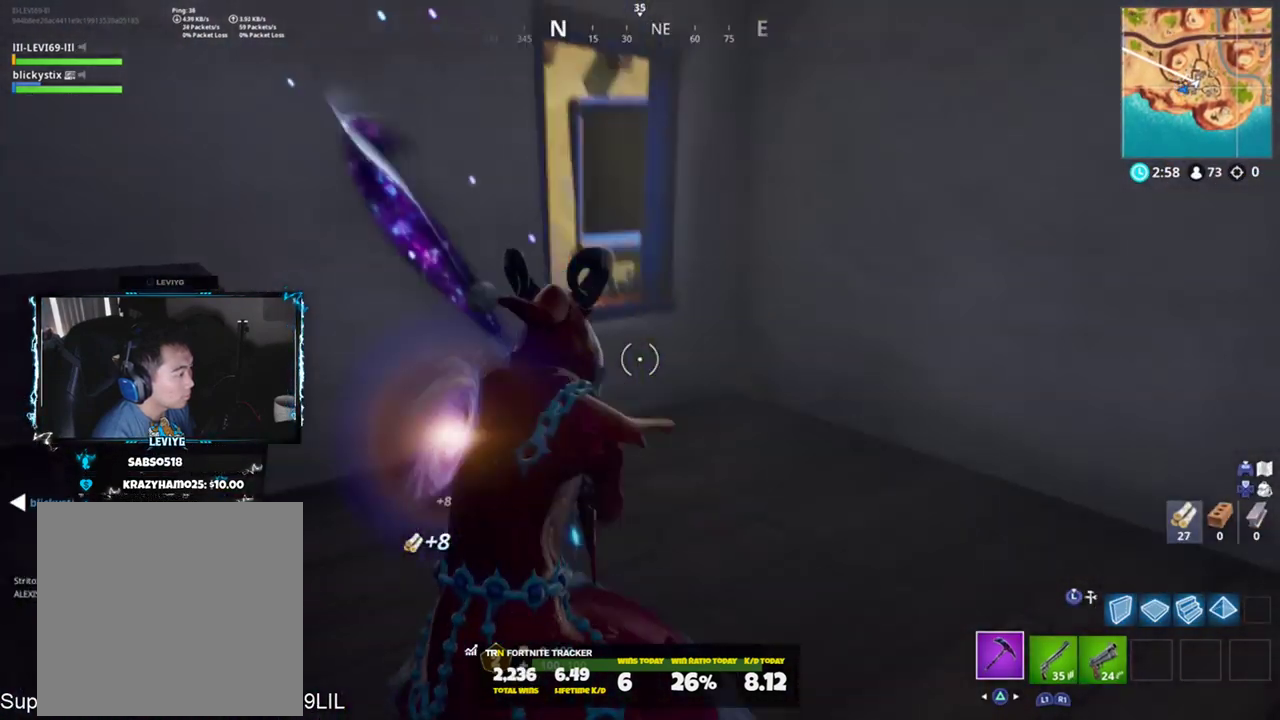
{"buttons": ["R2"], "left_stick": "right", "right_stick": "down-left", "events": [[166, "right_stick", "up-left"], [367, "left_stick", "up-right"], [433, "right_stick", "down-left"], [500, "left_stick", "right"]]}
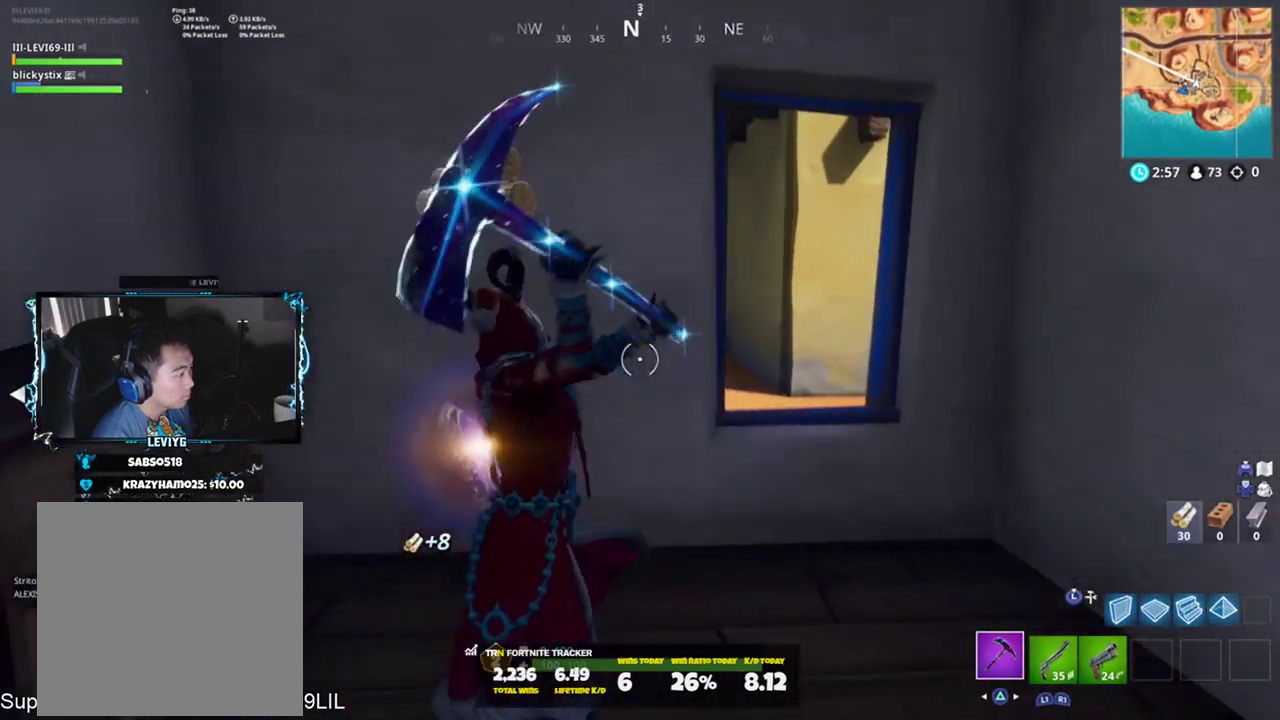
{"buttons": ["R2"], "left_stick": "up-left", "right_stick": "down-right", "events": [[100, "left_stick", "down-right"], [100, "right_stick", "up-left"], [300, "right_stick", "up"], [334, "left_stick", "down-left"], [434, "left_stick", "up-left"], [501, "right_stick", "down-right"]]}
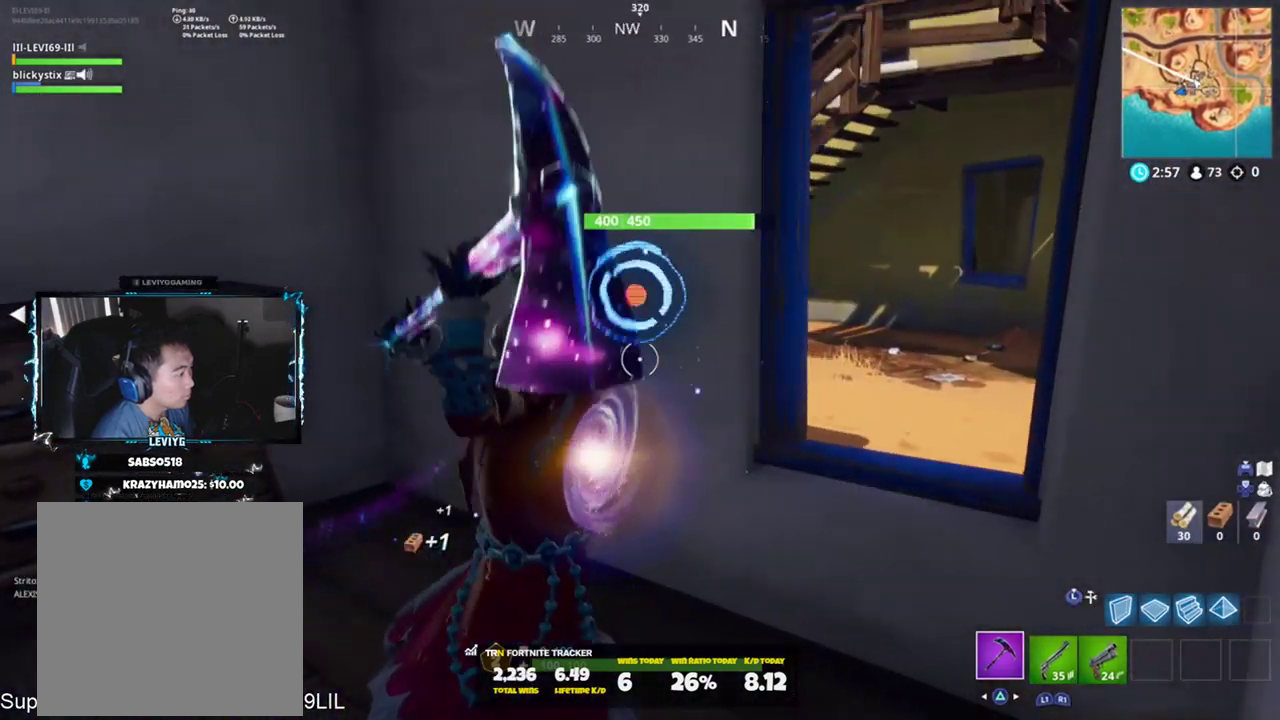
{"buttons": ["R2"], "left_stick": "left", "right_stick": "up-left", "events": [[66, "left_stick", "up-right"], [166, "right_stick", "left"], [233, "left_stick", "right"], [266, "right_stick", "up-left"], [333, "left_stick", "down-right"], [500, "left_stick", "left"]]}
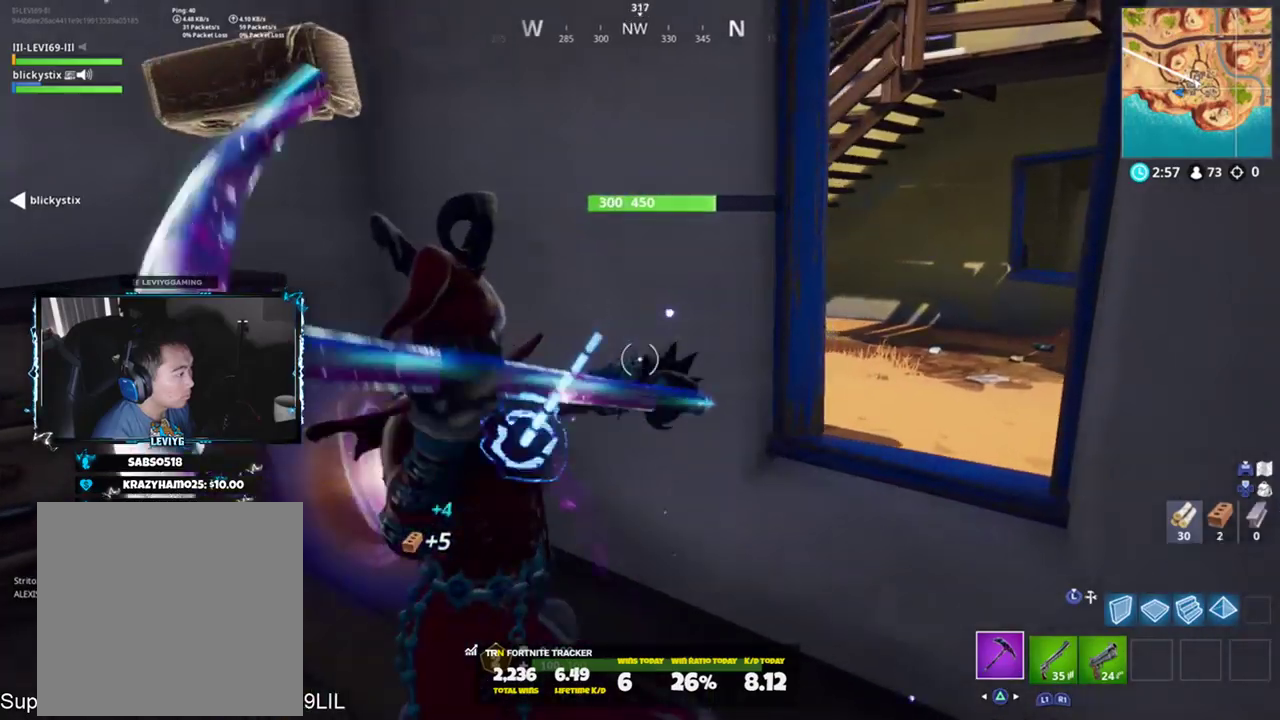
{"buttons": ["R2"], "left_stick": "center", "right_stick": "up", "events": [[67, "right_stick", "down-left"], [167, "left_stick", "center"], [234, "left_stick", "right"], [234, "right_stick", "right"], [334, "right_stick", "up"], [501, "left_stick", "center"]]}
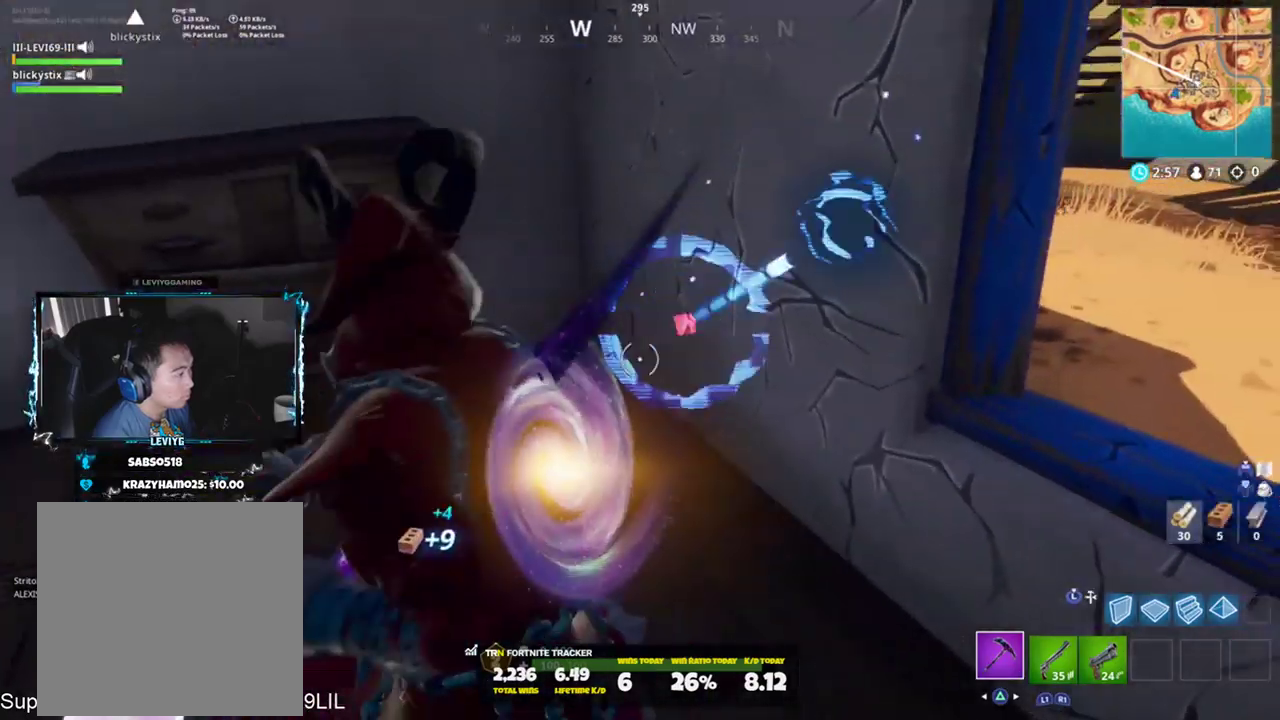
{"buttons": ["R2"], "left_stick": "up-right", "right_stick": "center", "events": [[133, "left_stick", "right"], [200, "right_stick", "center"], [233, "left_stick", "center"], [266, "R3", "down"], [333, "R3", "up"], [367, "right_stick", "left"], [433, "R3", "down"], [433, "right_stick", "center"], [500, "R3", "up"], [500, "left_stick", "up-right"]]}
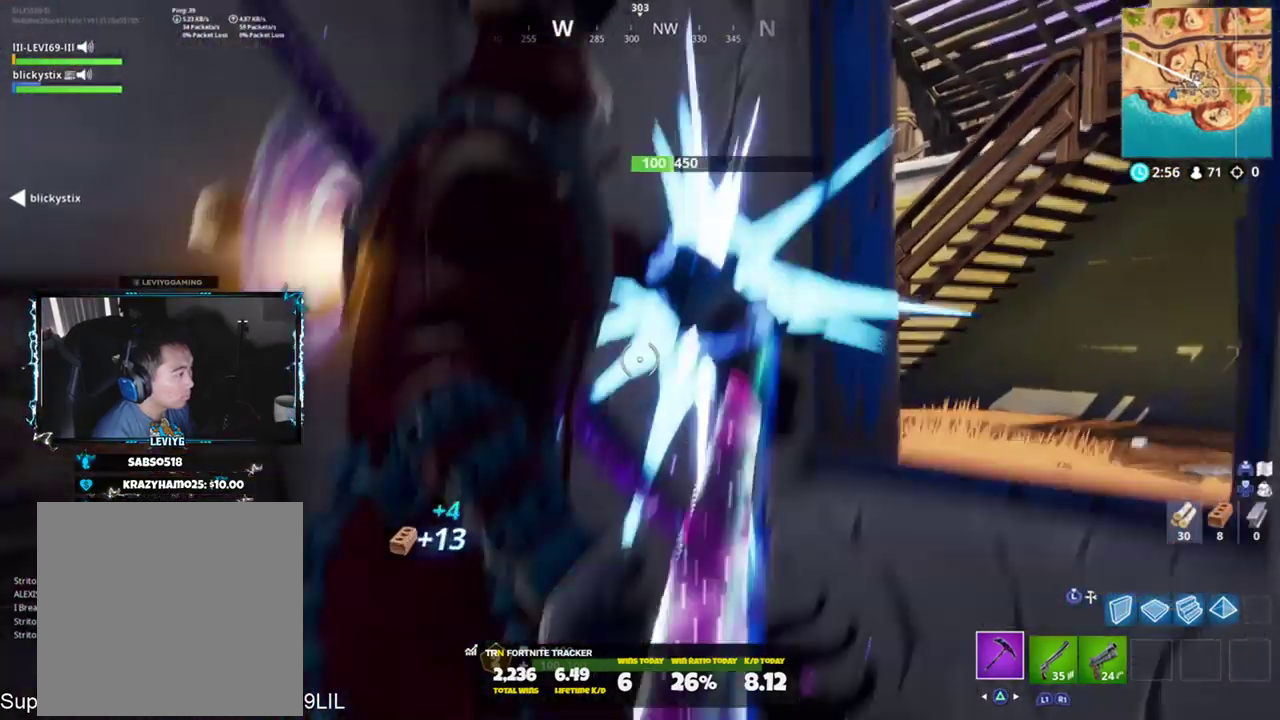
{"buttons": ["R2"], "left_stick": "up", "right_stick": "left", "events": [[167, "left_stick", "up"], [300, "right_stick", "left"]]}
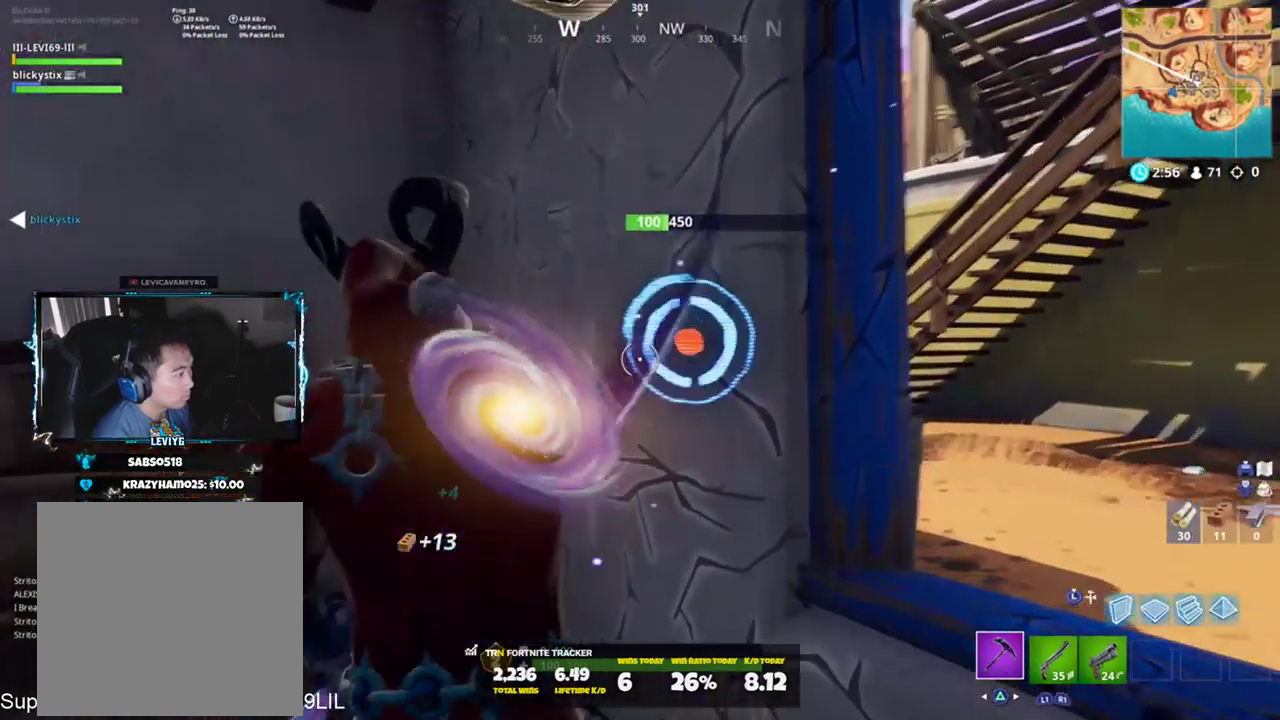
{"buttons": ["R1", "R2"], "left_stick": "right", "right_stick": "right", "events": [[66, "R3", "down"], [66, "right_stick", "center"], [133, "R3", "up"], [133, "right_stick", "left"], [233, "R3", "down"], [233, "left_stick", "right"], [300, "R3", "up"], [433, "R1", "down"], [433, "right_stick", "up"], [500, "right_stick", "right"]]}
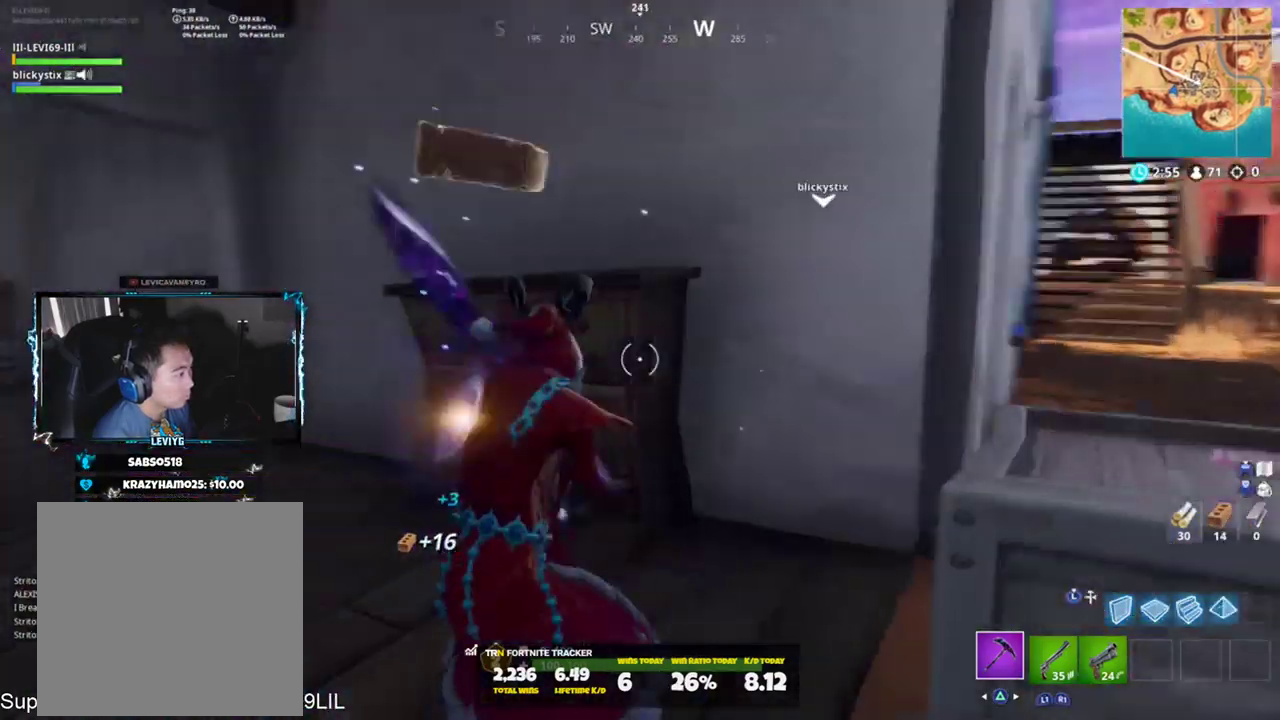
{"buttons": [], "left_stick": "down-right", "right_stick": "down-right", "events": [[33, "R1", "up"], [67, "R2", "up"], [67, "left_stick", "up"], [100, "right_stick", "center"], [200, "TRIANGLE", "down"], [234, "right_stick", "right"], [267, "TRIANGLE", "up"], [334, "left_stick", "down-right"], [334, "right_stick", "down-right"]]}
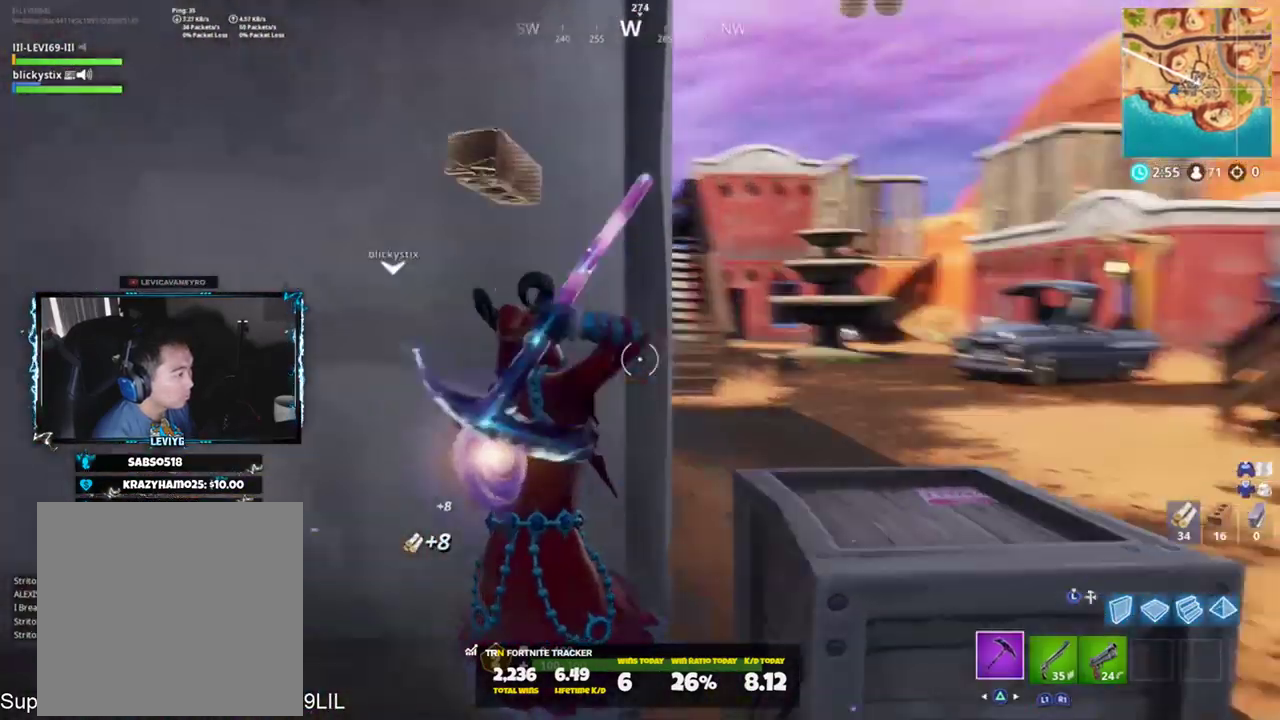
{"buttons": [], "left_stick": "up-right", "right_stick": "up-left", "events": [[66, "left_stick", "up"], [100, "R2", "down"], [266, "right_stick", "center"], [333, "right_stick", "up-left"], [367, "R1", "down"], [400, "left_stick", "up-right"], [433, "R1", "up"], [467, "R2", "up"]]}
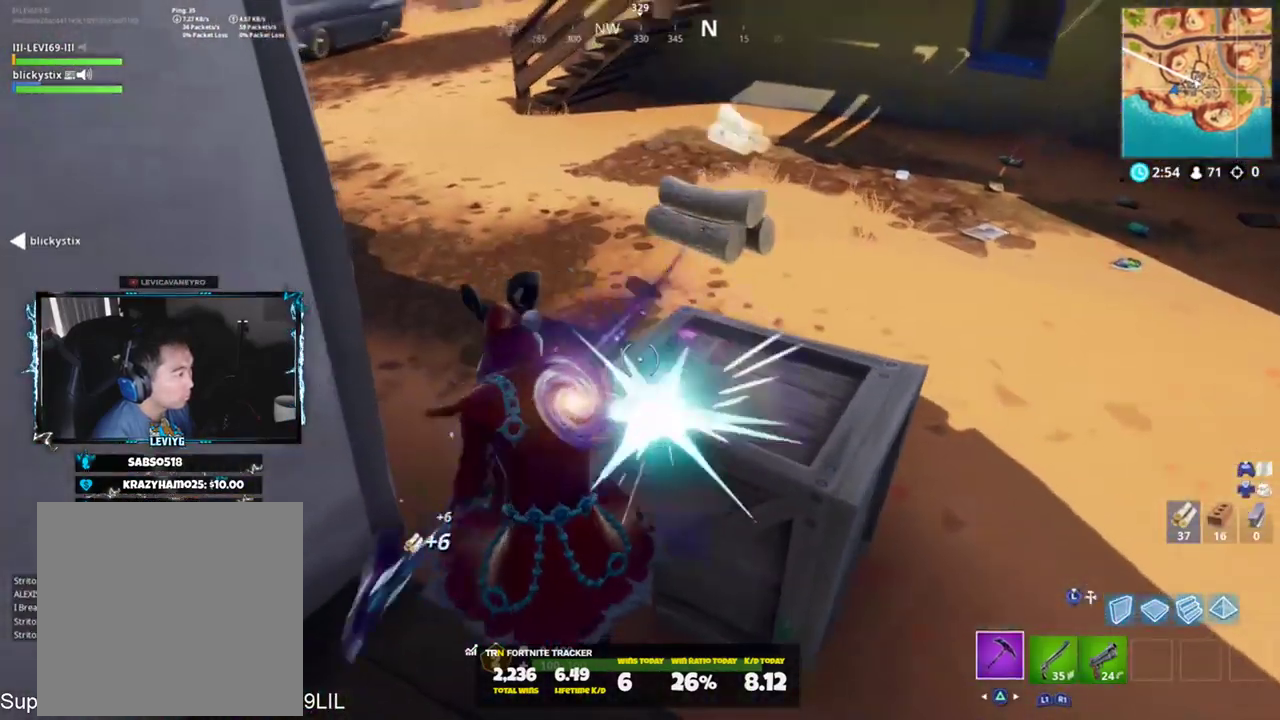
{"buttons": [], "left_stick": "up-right", "right_stick": "center", "events": [[300, "right_stick", "center"]]}
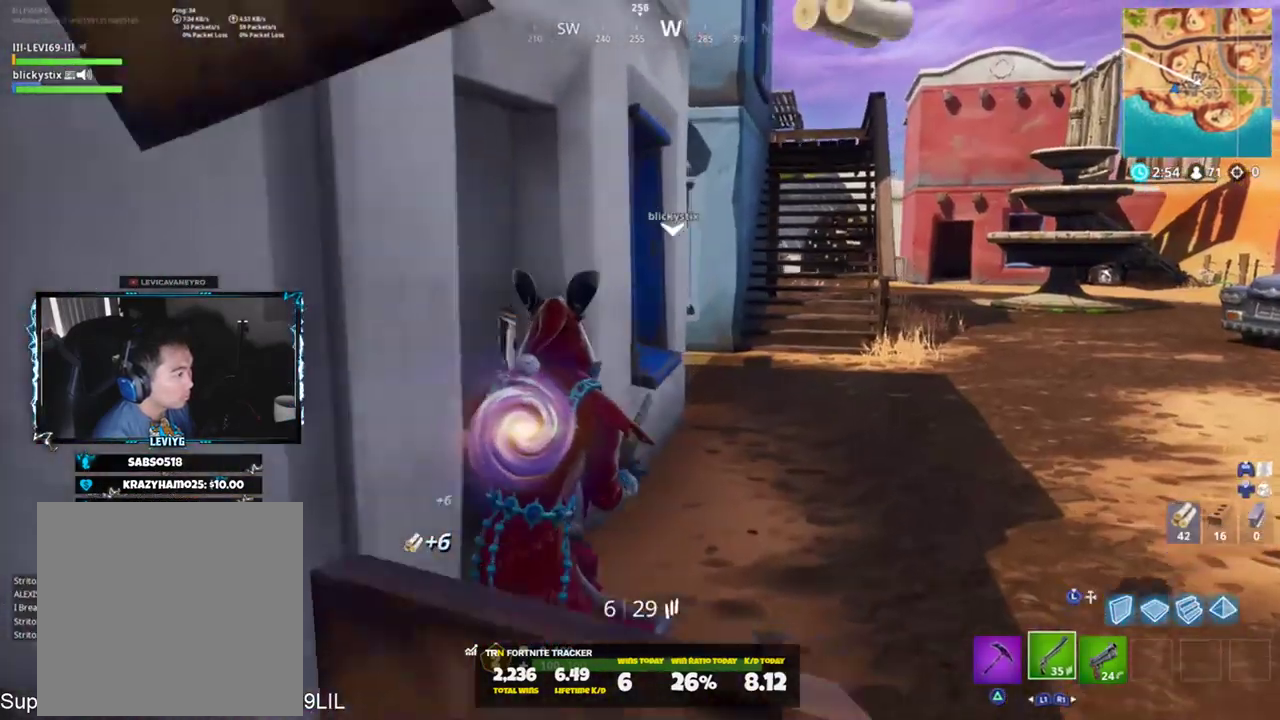
{"buttons": [], "left_stick": "up-right", "right_stick": "center", "events": [[183, "right_stick", "up-left"], [266, "R1", "down"], [333, "R1", "up"], [400, "right_stick", "center"]]}